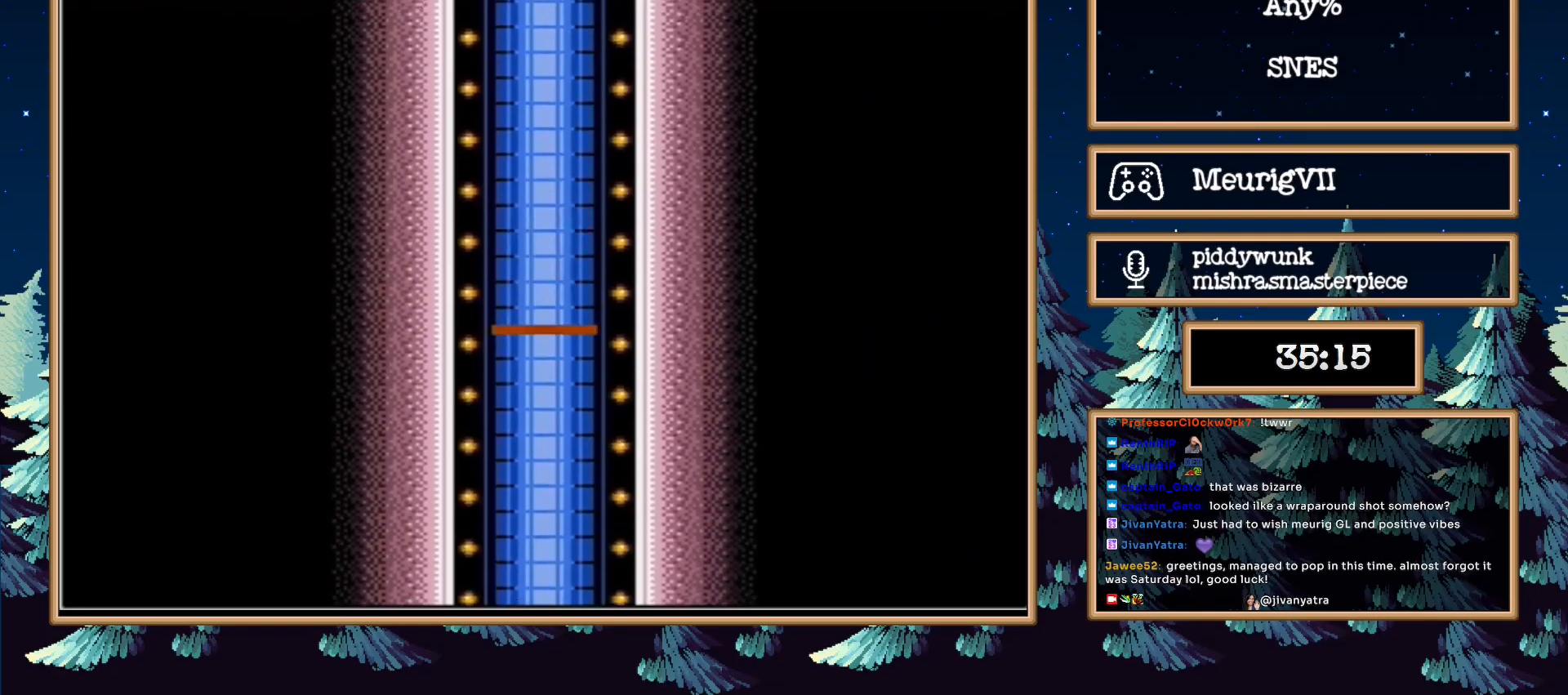
Gameplay with a controller (Nintendo layout); each line is a JSON object with the inputs held at the frame after it. "events" lists button and stick changes between this image and that frame as [ms after this image, input, new state], when the widget could be followed in between. Not read: L3 R3.
{"buttons": ["B"], "events": [[333, "B", "down"]]}
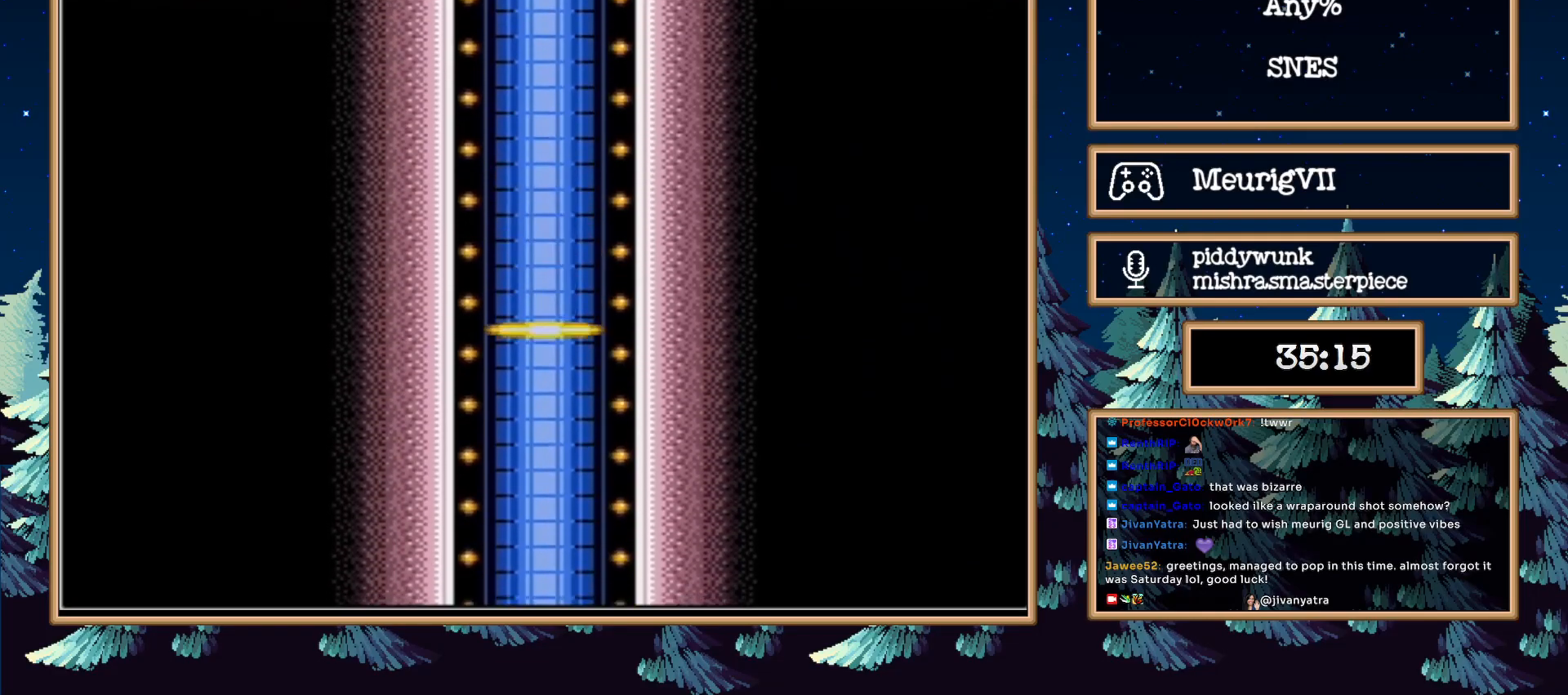
{"buttons": ["B"], "events": []}
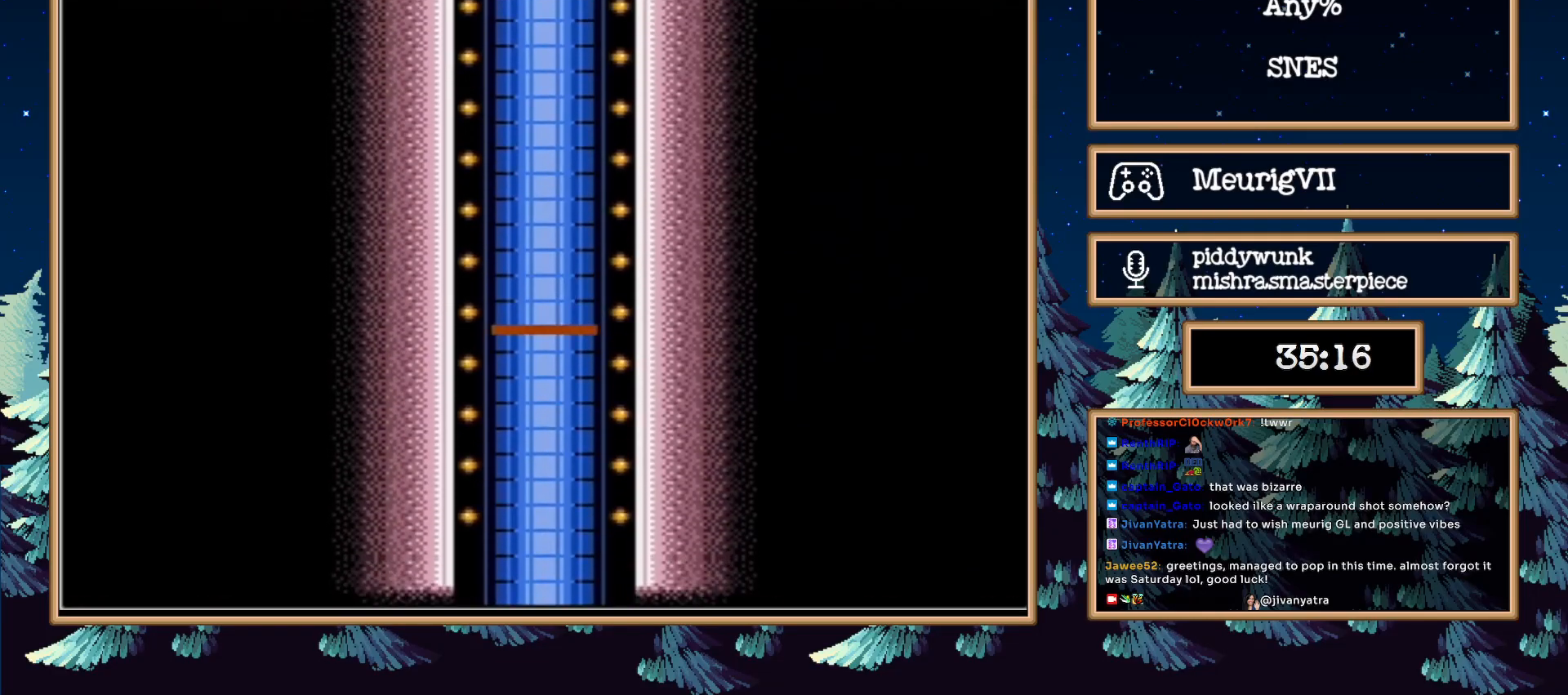
{"buttons": ["B"], "events": []}
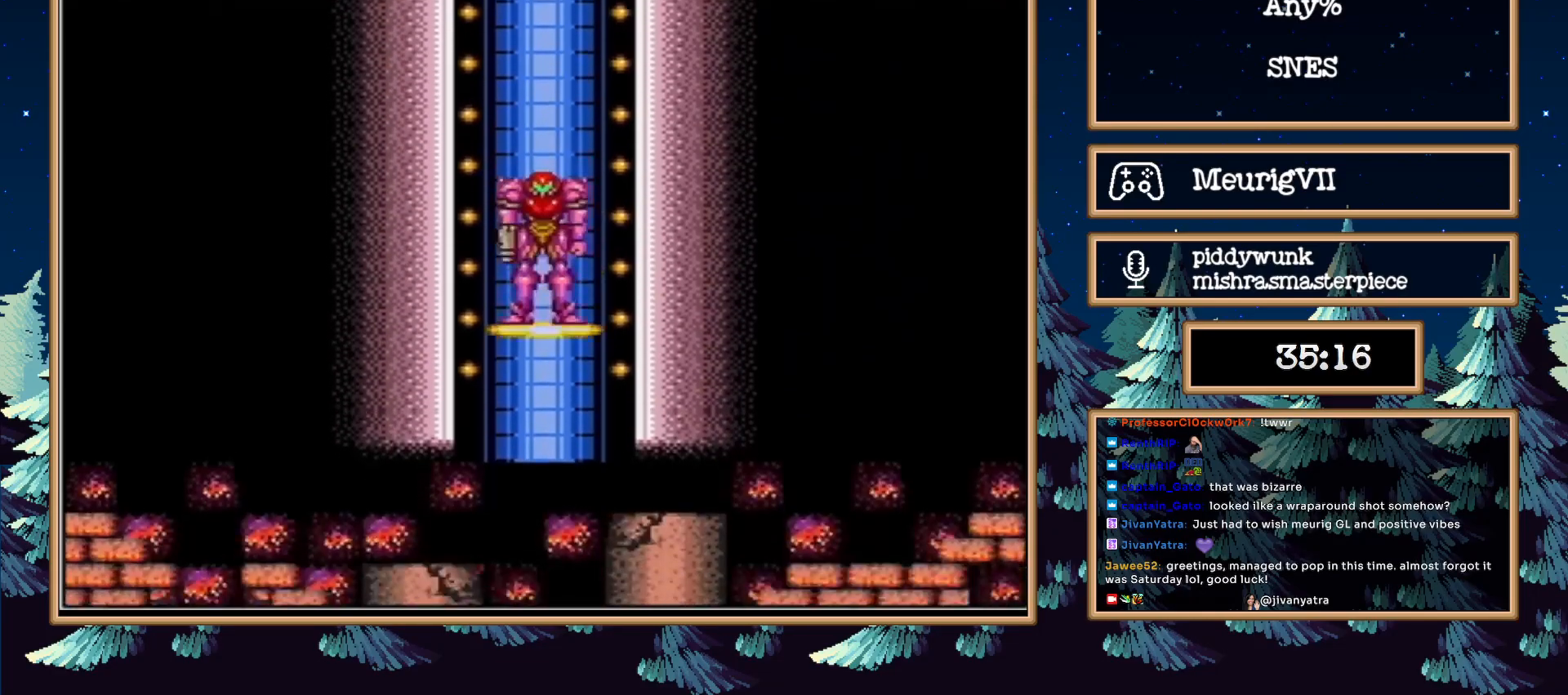
{"buttons": ["B"], "events": []}
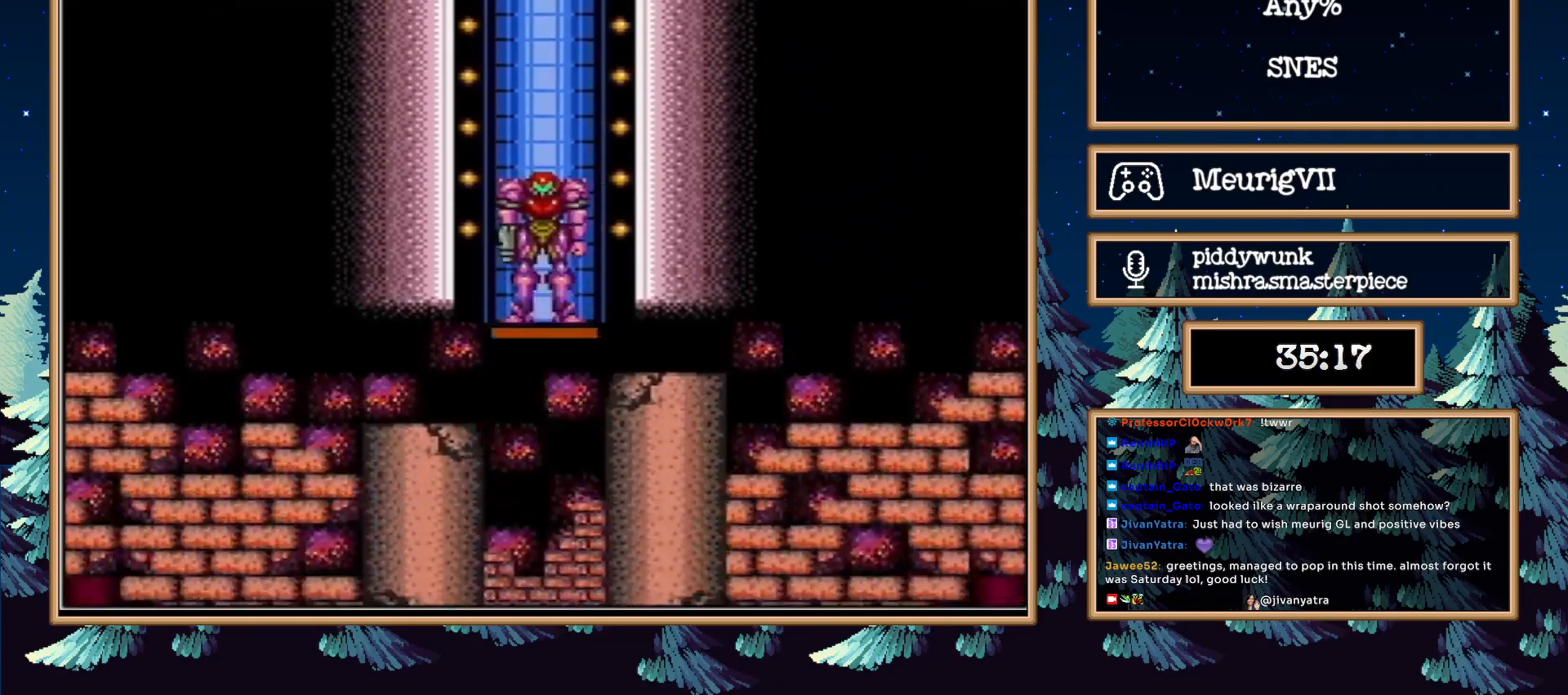
{"buttons": ["B", "DPAD_RIGHT"], "events": [[150, "DPAD_RIGHT", "down"]]}
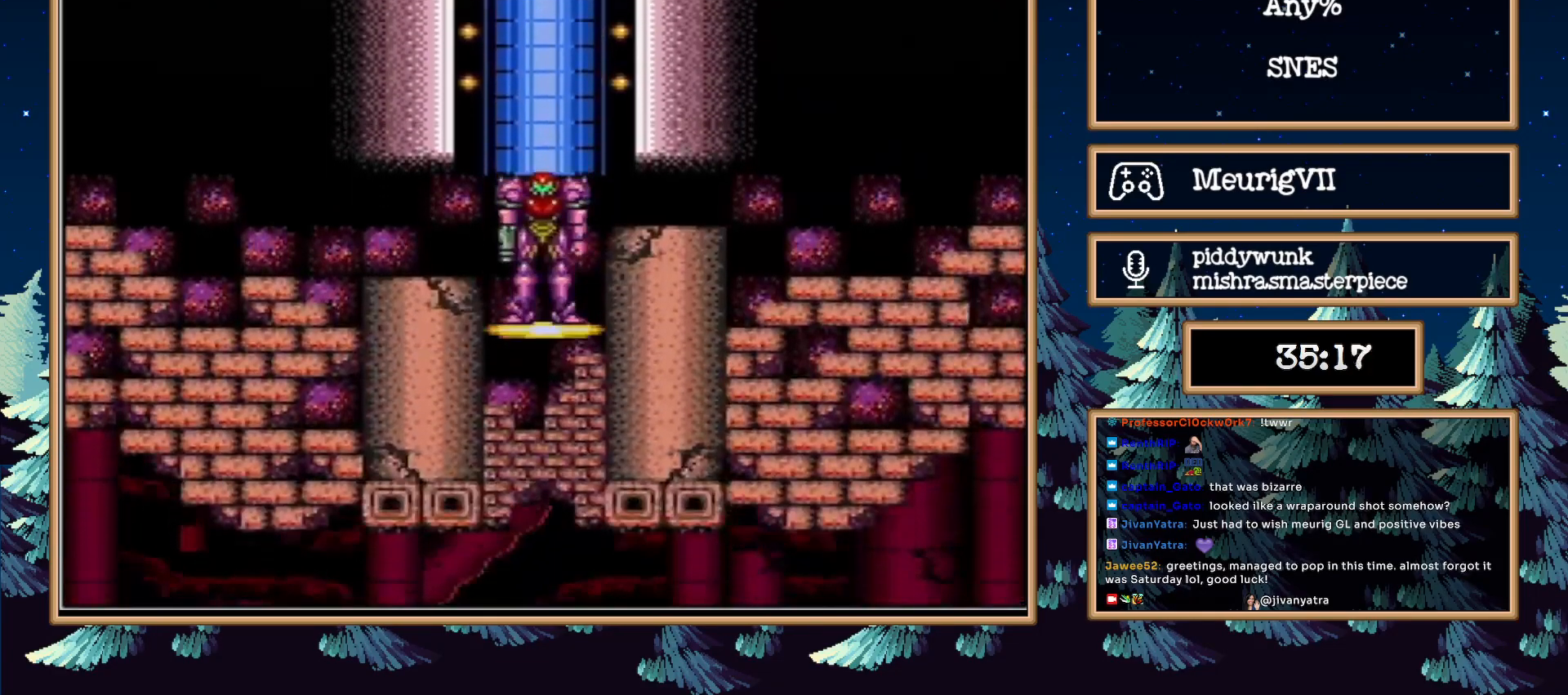
{"buttons": ["B", "DPAD_RIGHT"], "events": []}
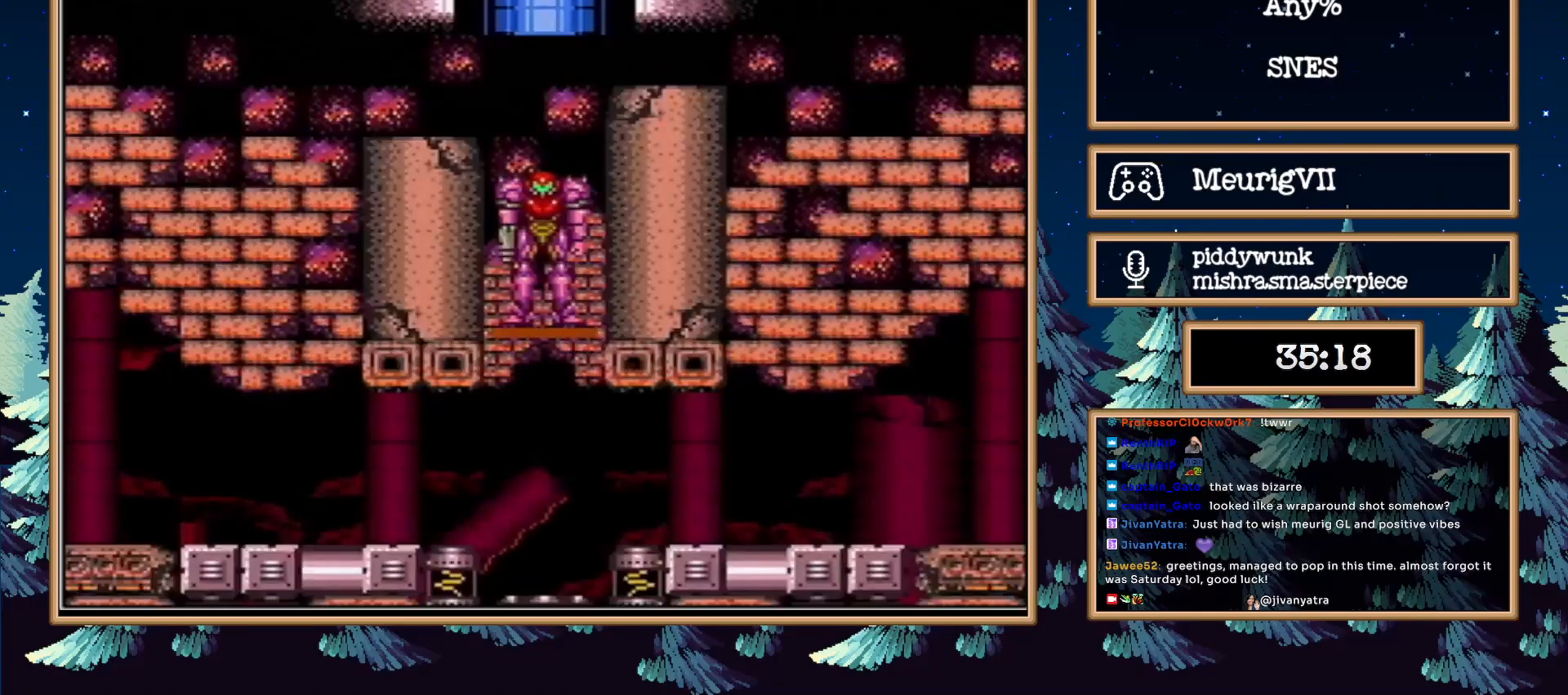
{"buttons": ["B", "DPAD_RIGHT"], "events": []}
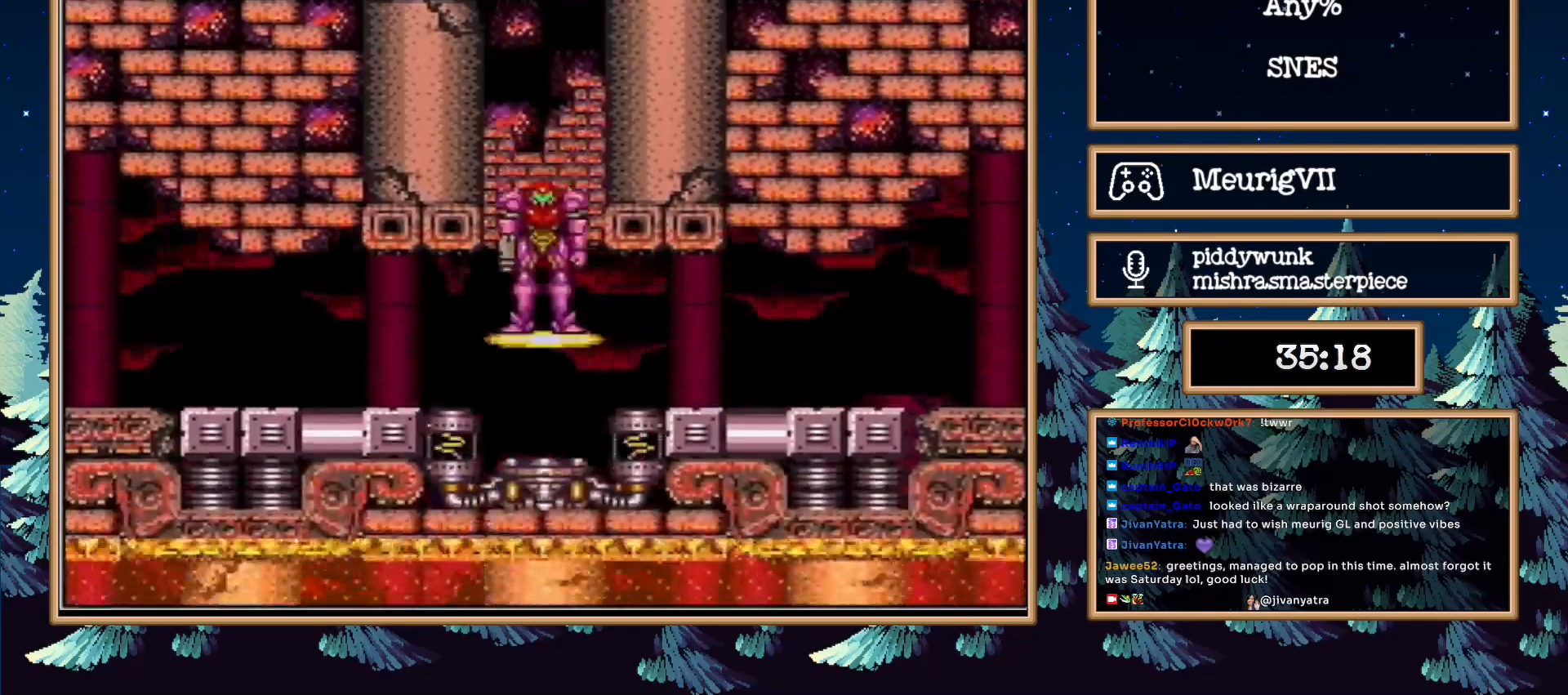
{"buttons": ["B", "DPAD_RIGHT"], "events": []}
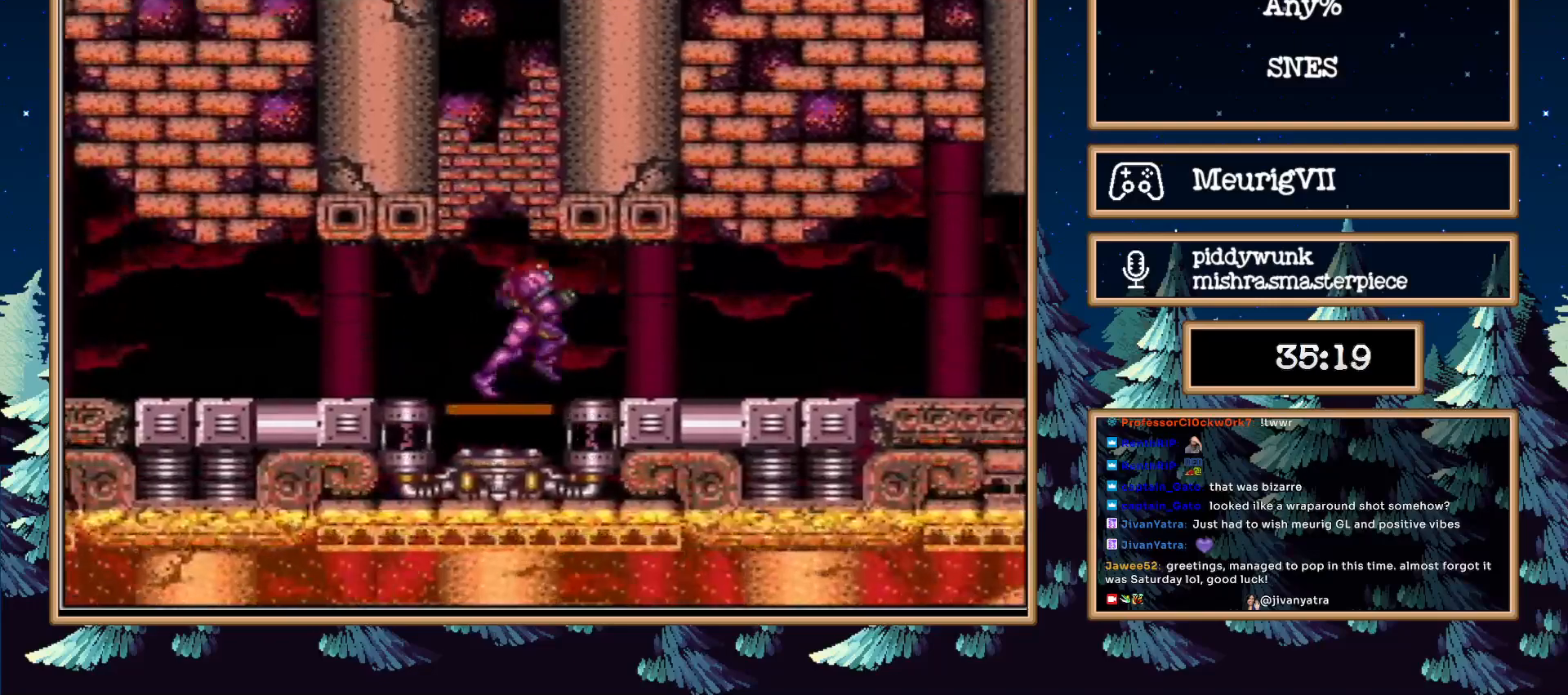
{"buttons": ["B", "DPAD_RIGHT"], "events": []}
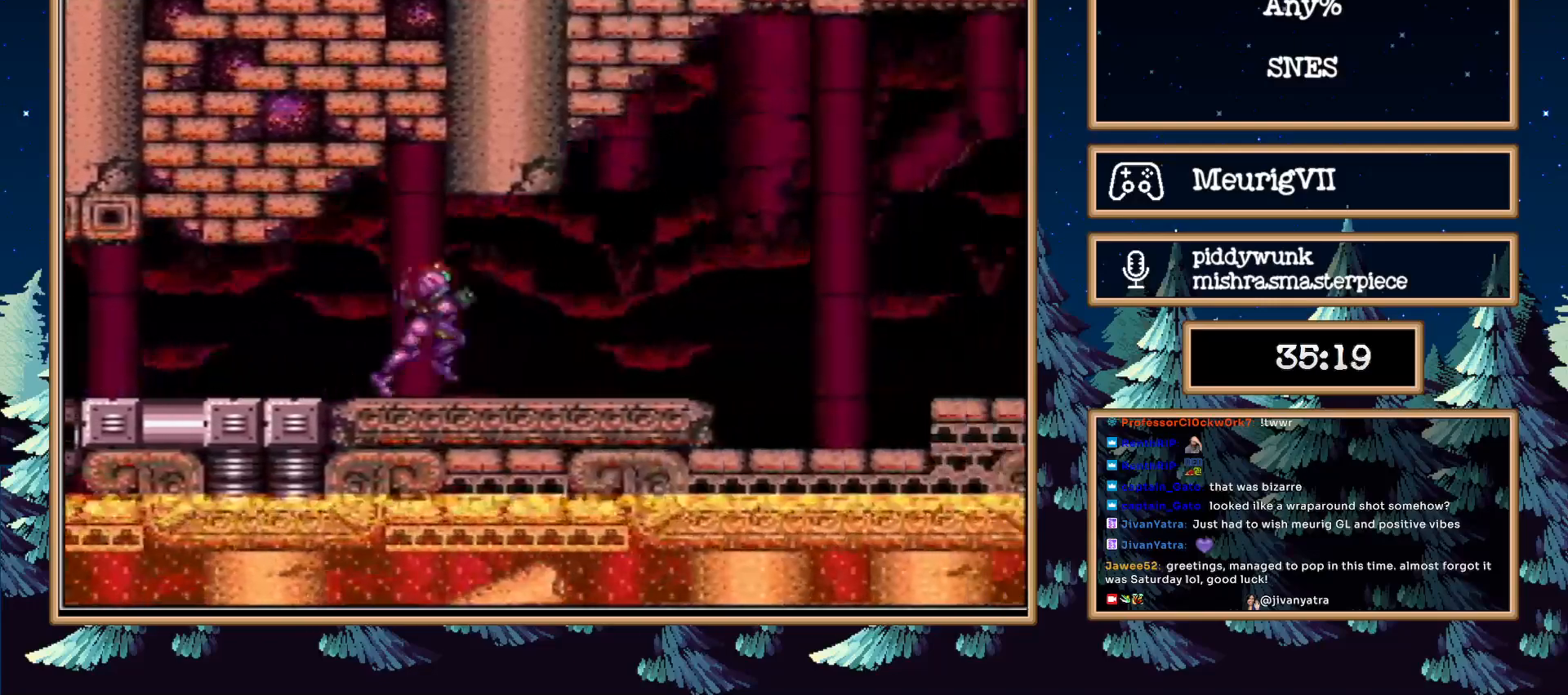
{"buttons": ["B", "DPAD_RIGHT"], "events": [[83, "A", "down"], [483, "A", "up"]]}
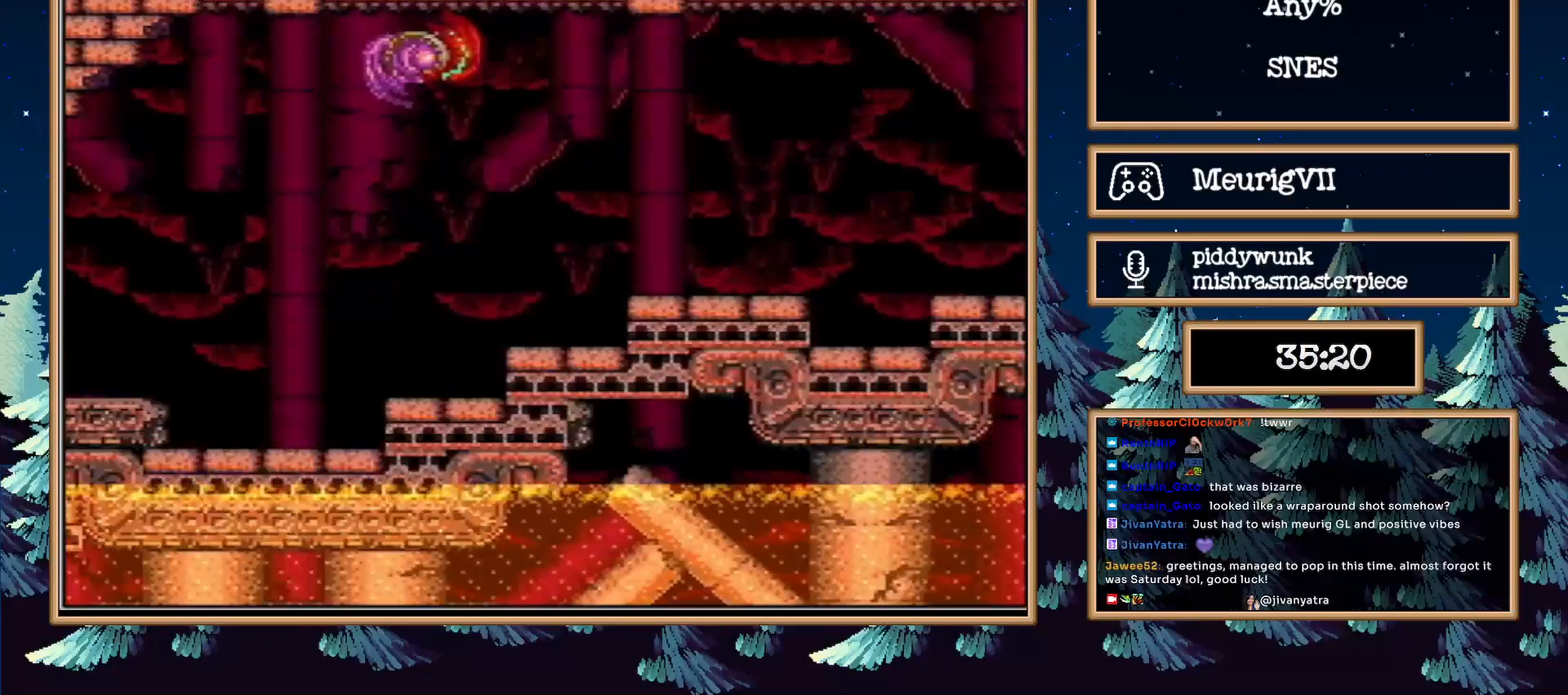
{"buttons": ["A", "B", "DPAD_RIGHT"], "events": [[367, "A", "down"]]}
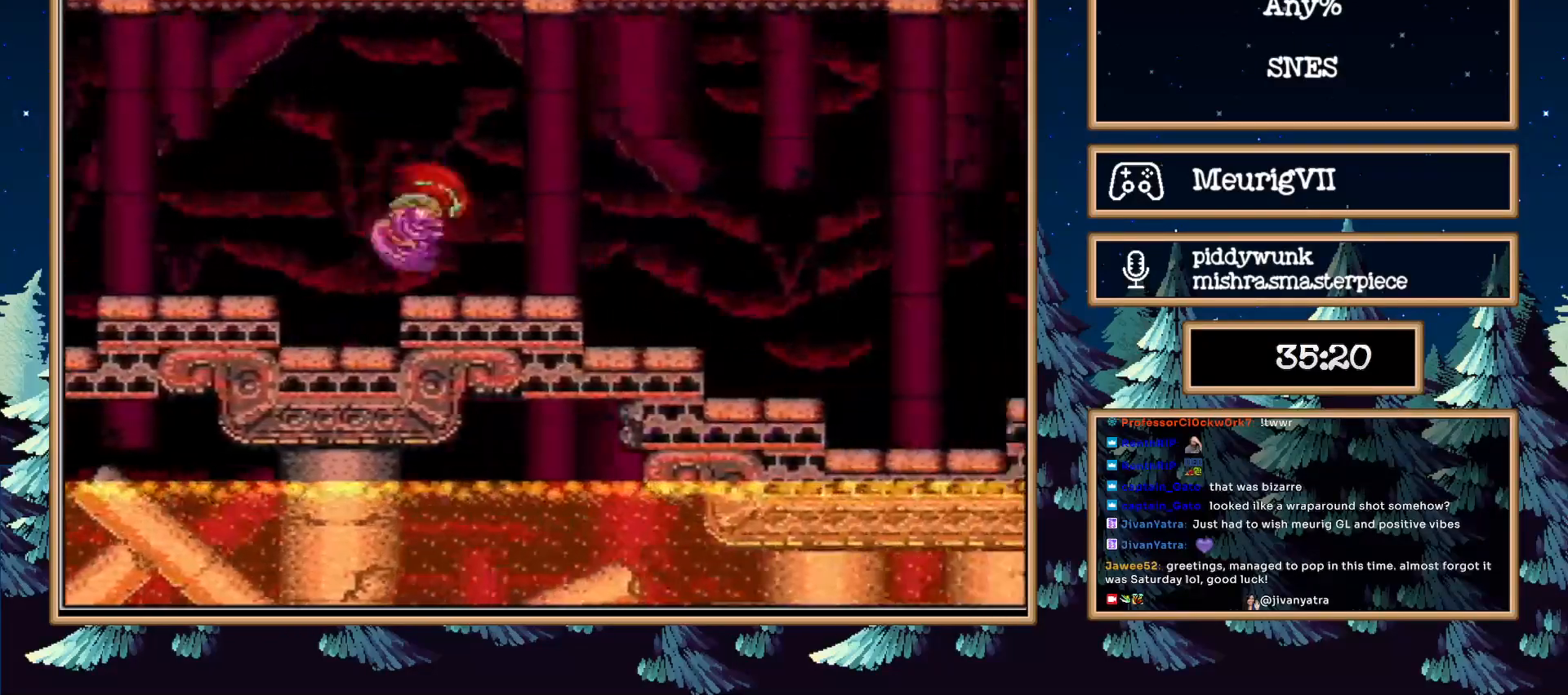
{"buttons": ["B", "DPAD_RIGHT"], "events": [[50, "A", "up"]]}
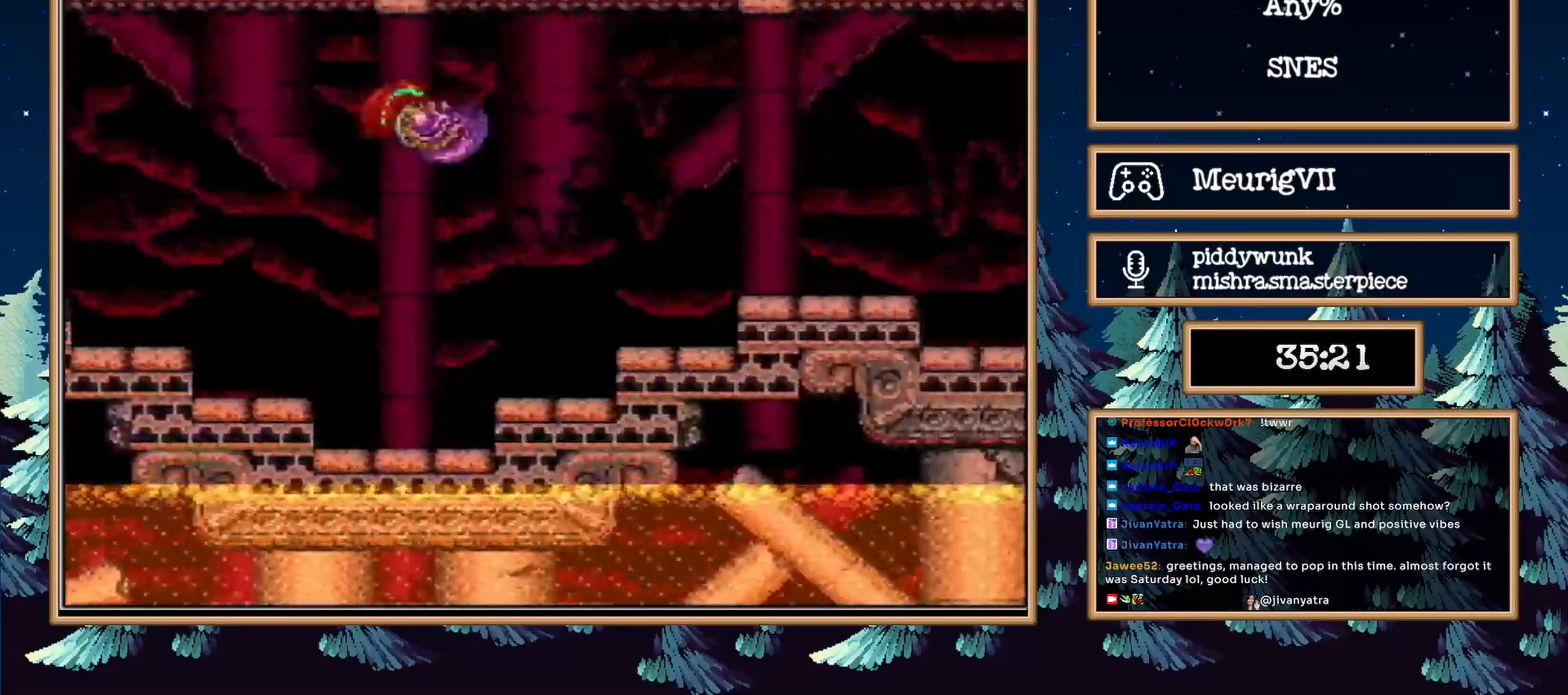
{"buttons": ["A", "B", "X", "DPAD_RIGHT"], "events": [[67, "A", "down"], [117, "X", "down"]]}
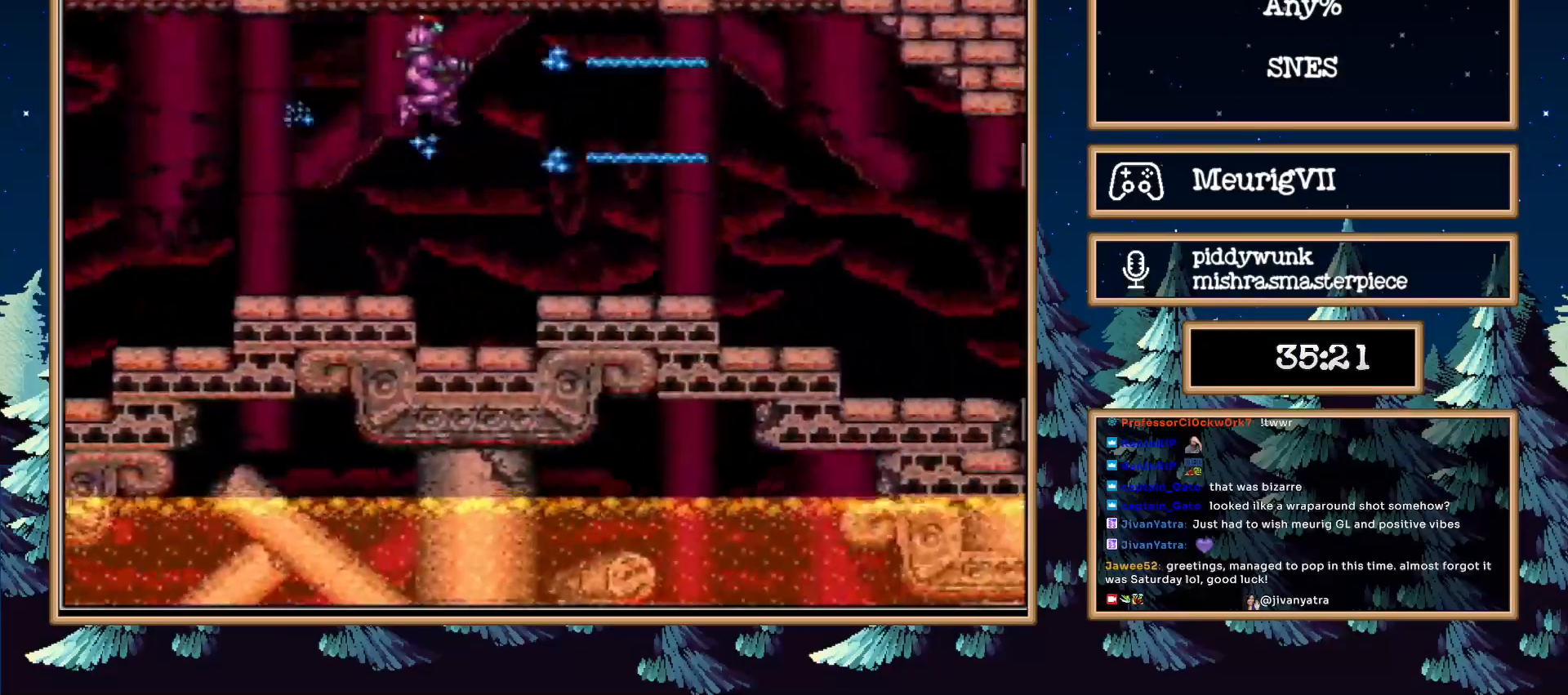
{"buttons": ["A", "B", "X"], "events": [[300, "X", "up"], [333, "A", "up"], [433, "A", "down"], [467, "X", "down"], [500, "DPAD_RIGHT", "up"]]}
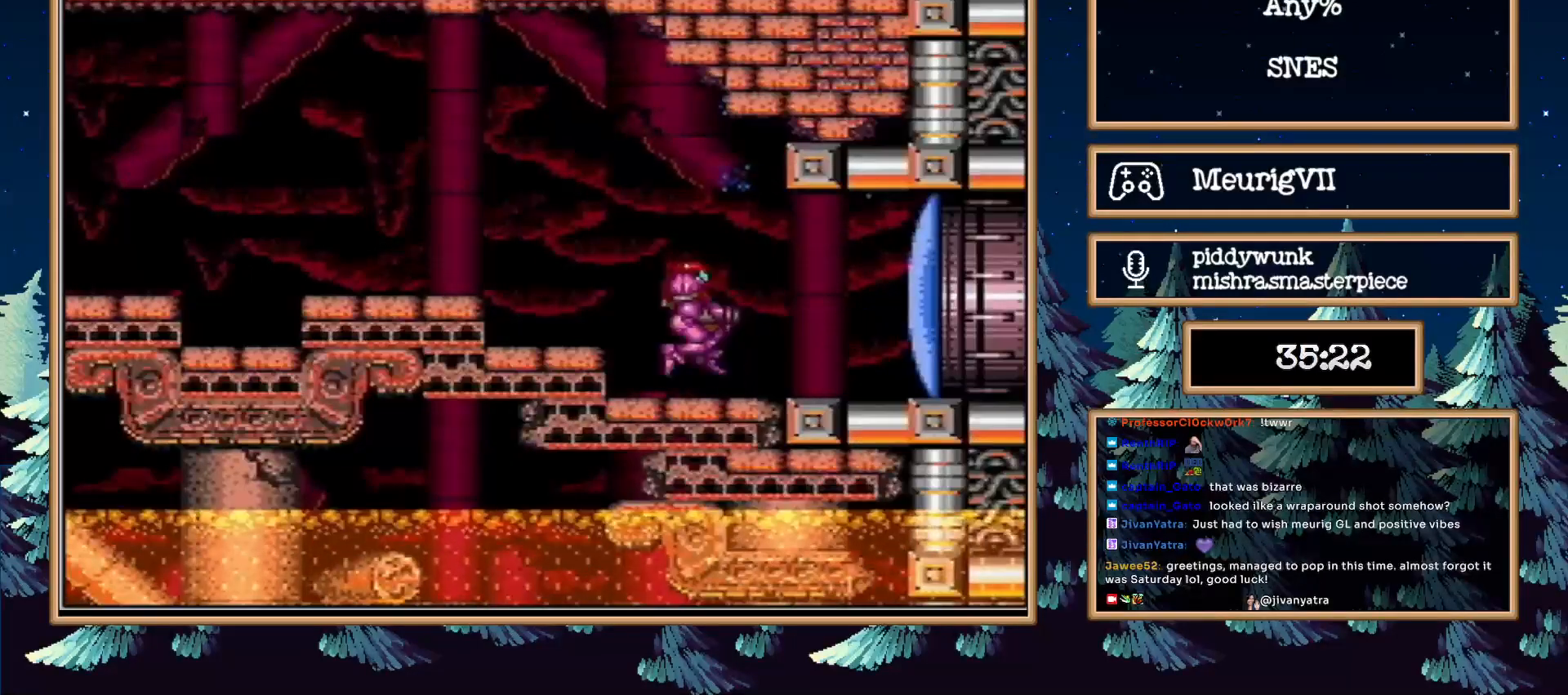
{"buttons": ["B", "X"], "events": [[150, "DPAD_RIGHT", "down"], [267, "DPAD_RIGHT", "up"], [417, "A", "up"]]}
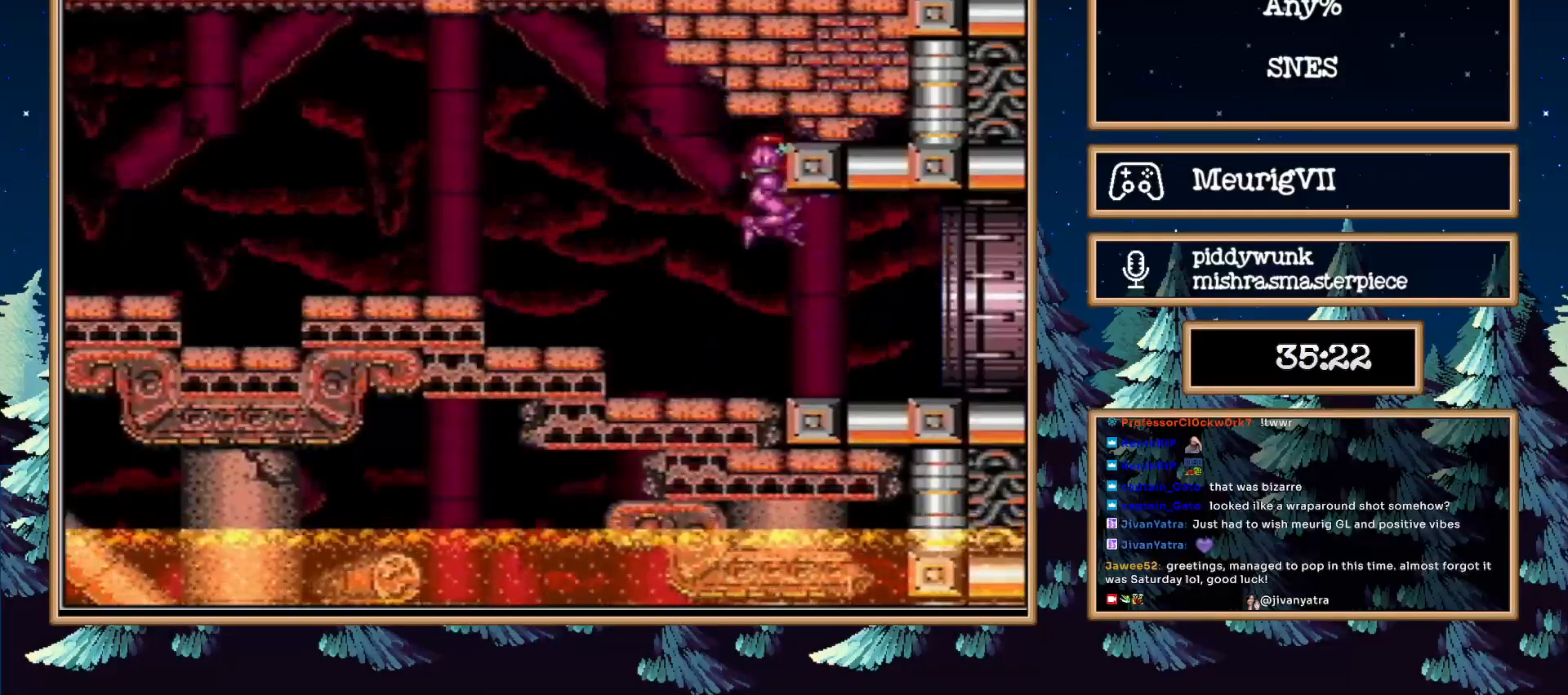
{"buttons": ["X", "L1", "DPAD_RIGHT"], "events": [[17, "DPAD_RIGHT", "down"], [67, "L1", "down"], [333, "B", "up"]]}
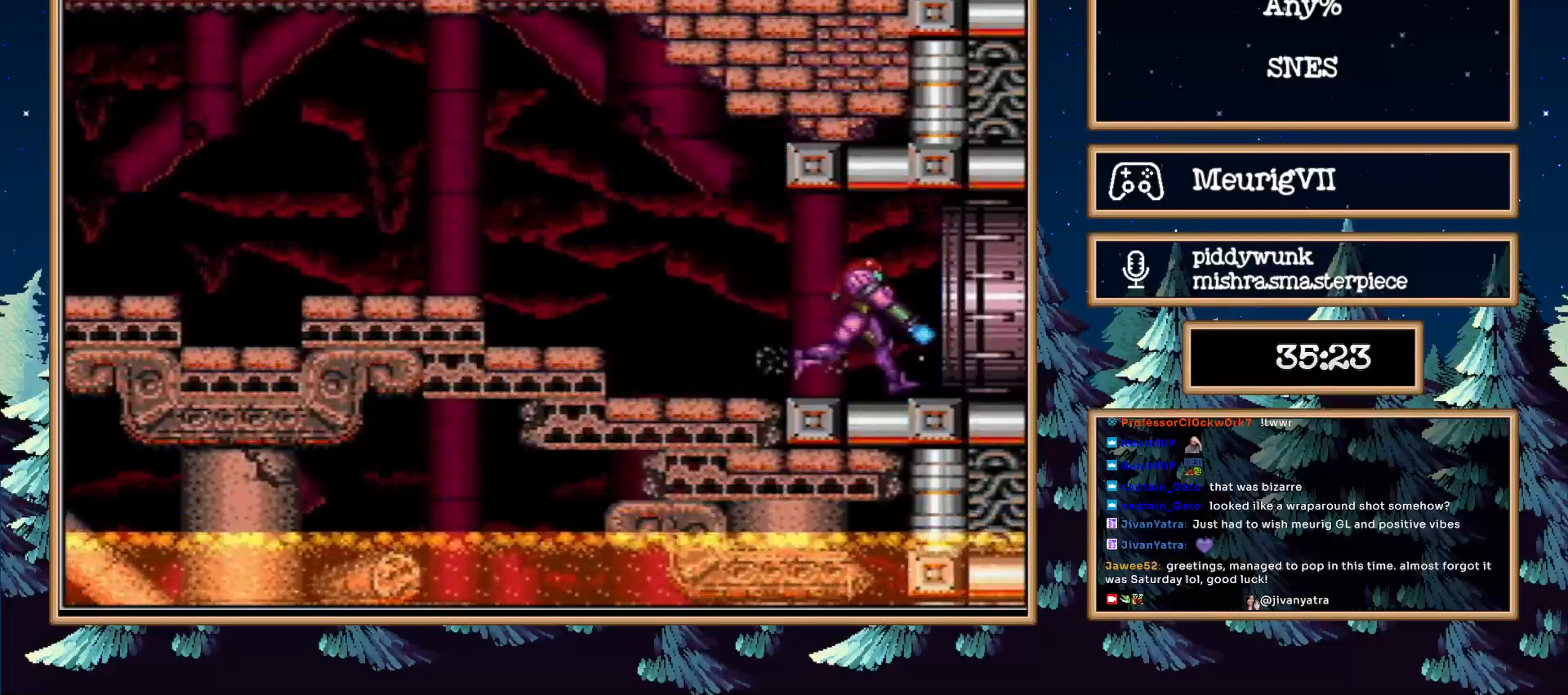
{"buttons": ["X", "L1"], "events": [[300, "DPAD_RIGHT", "up"]]}
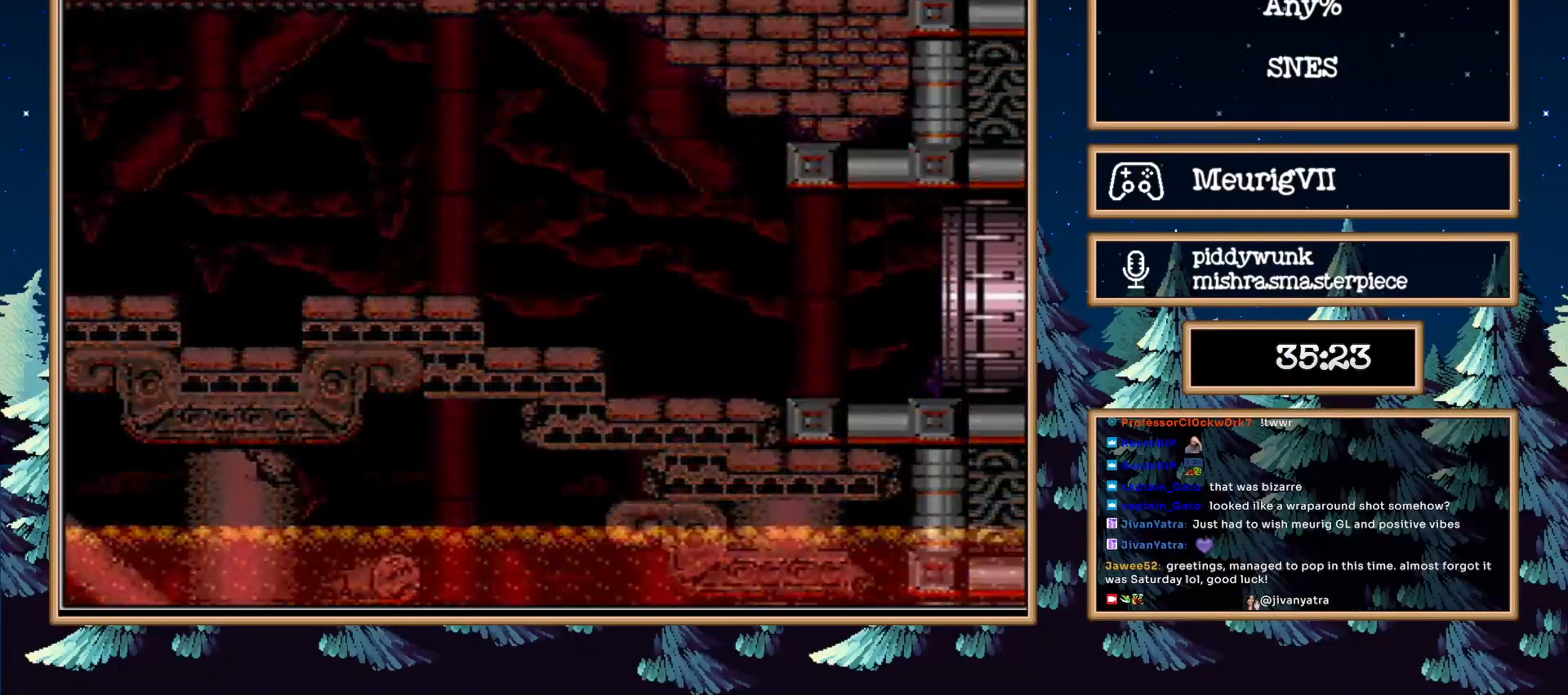
{"buttons": ["X", "L1"]}
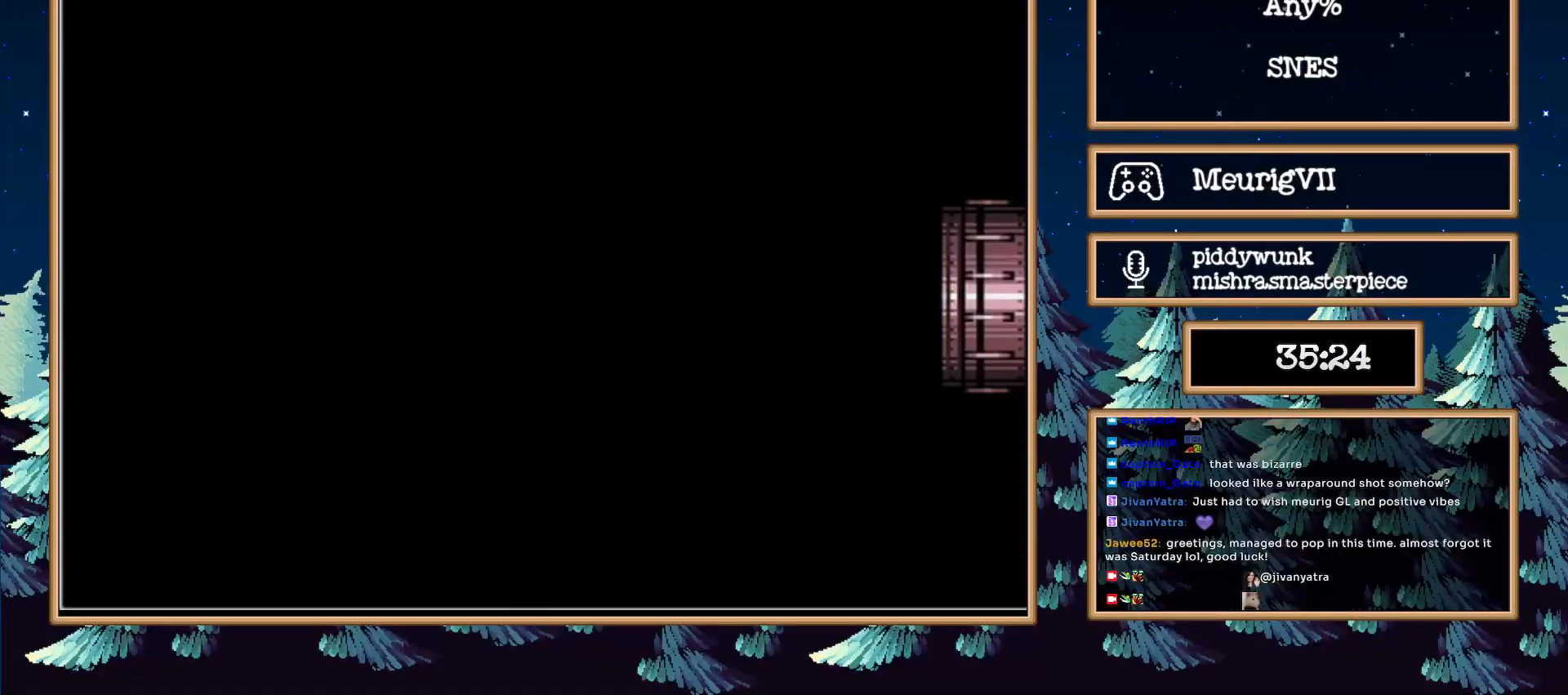
{"buttons": ["X", "L1"], "events": []}
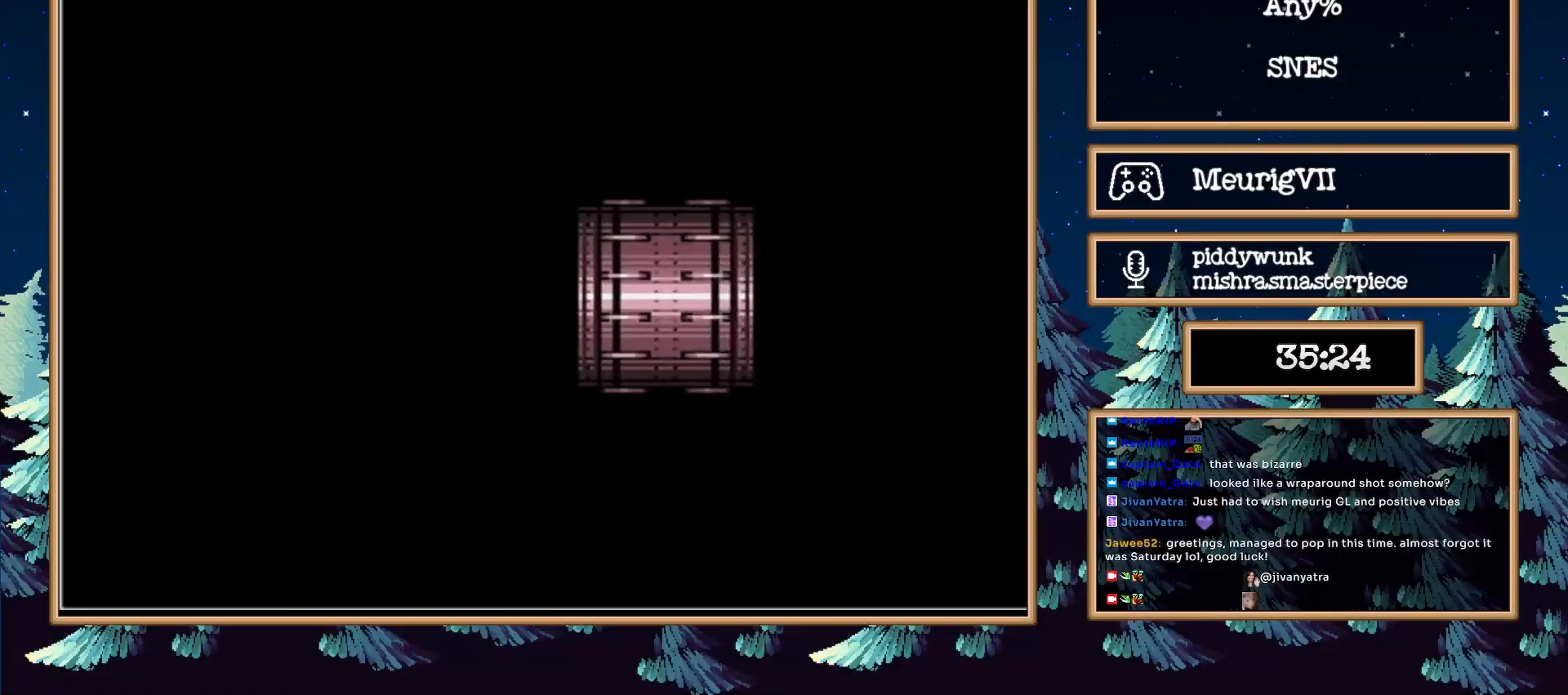
{"buttons": ["X", "L1"], "events": []}
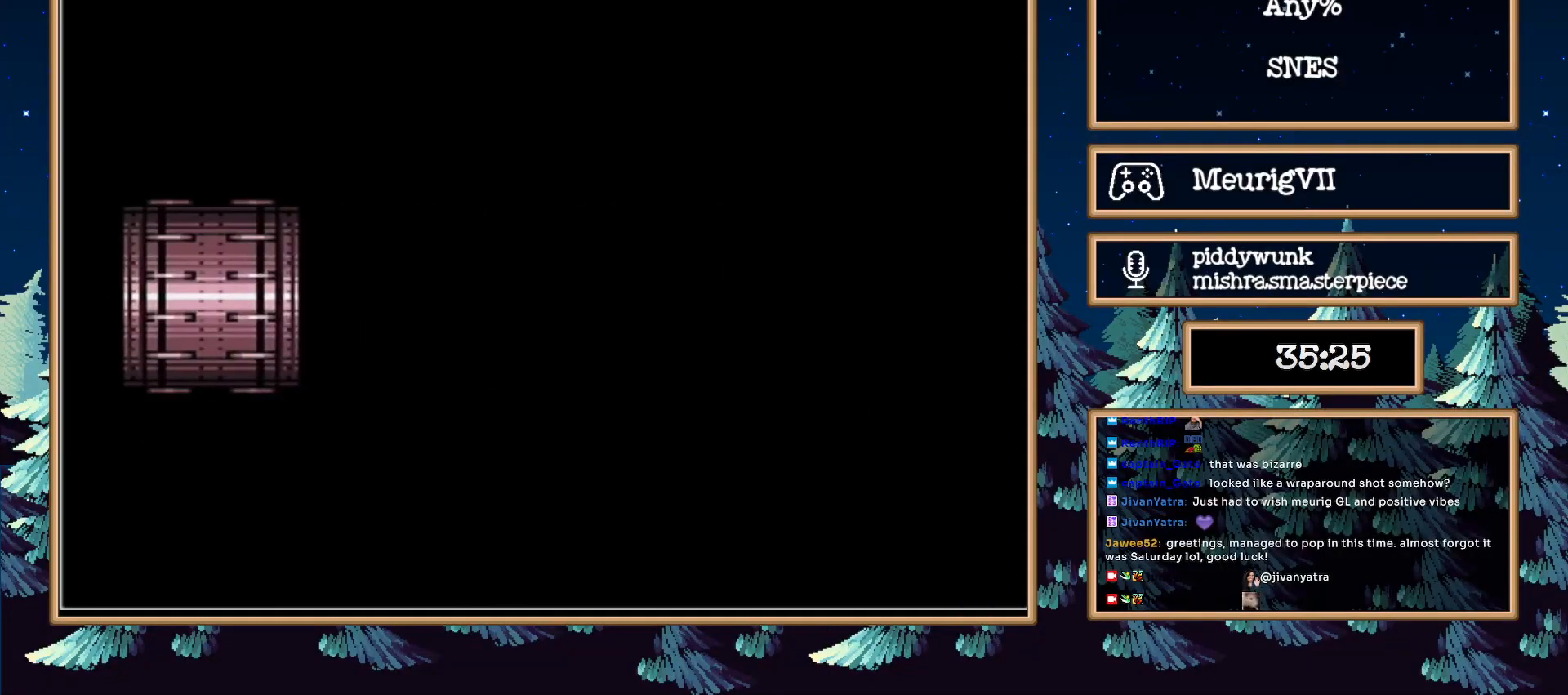
{"buttons": ["X", "L1"], "events": []}
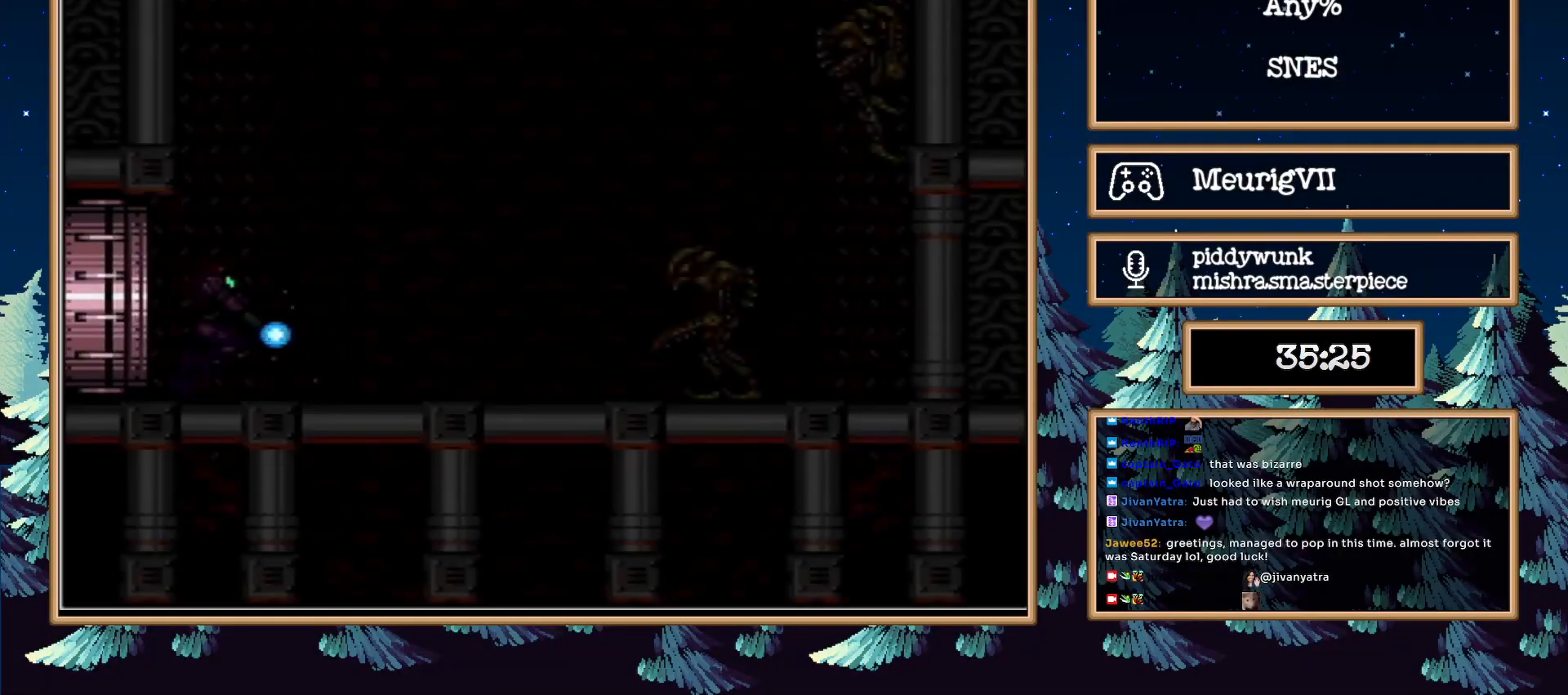
{"buttons": ["X", "L1"], "events": []}
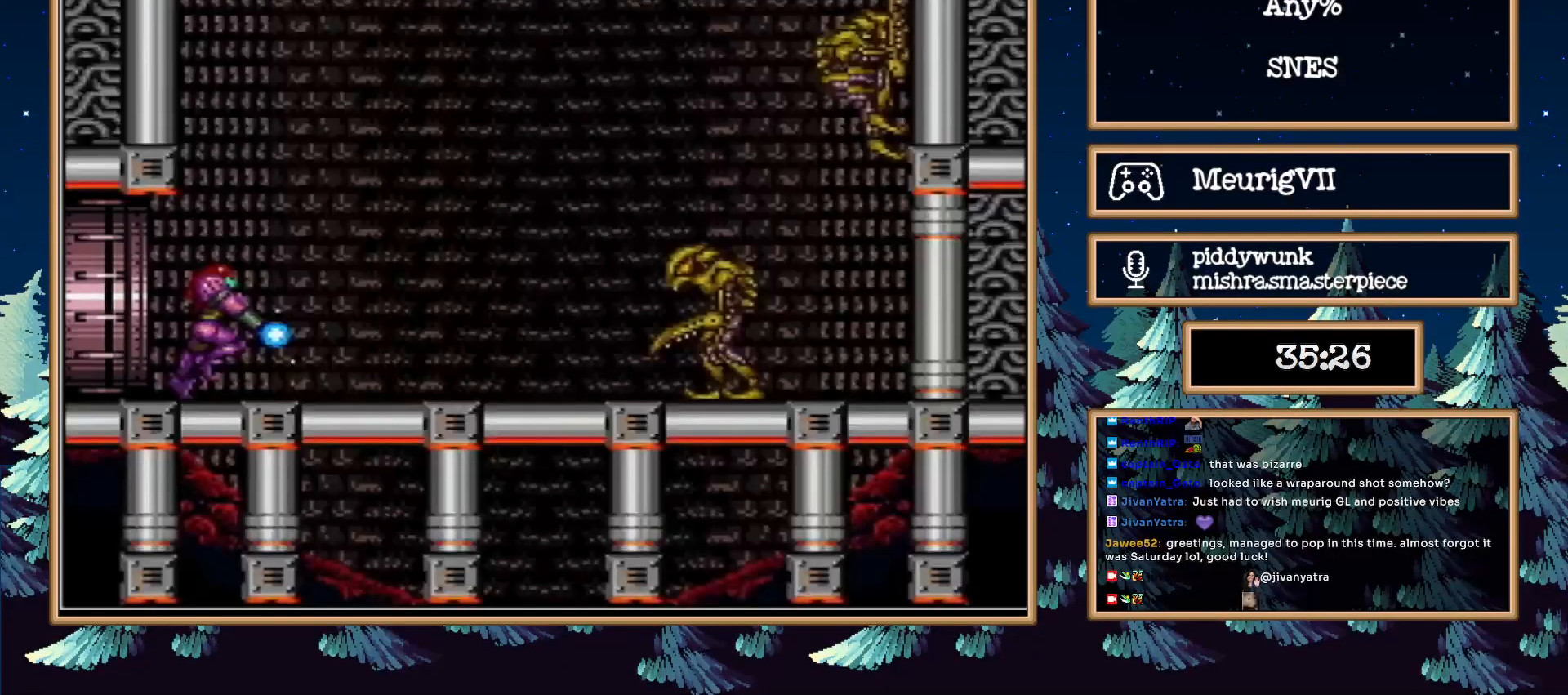
{"buttons": [], "events": [[17, "L1", "up"], [233, "A", "down"], [300, "X", "up"], [333, "A", "up"], [433, "DPAD_DOWN", "down"], [500, "DPAD_DOWN", "up"]]}
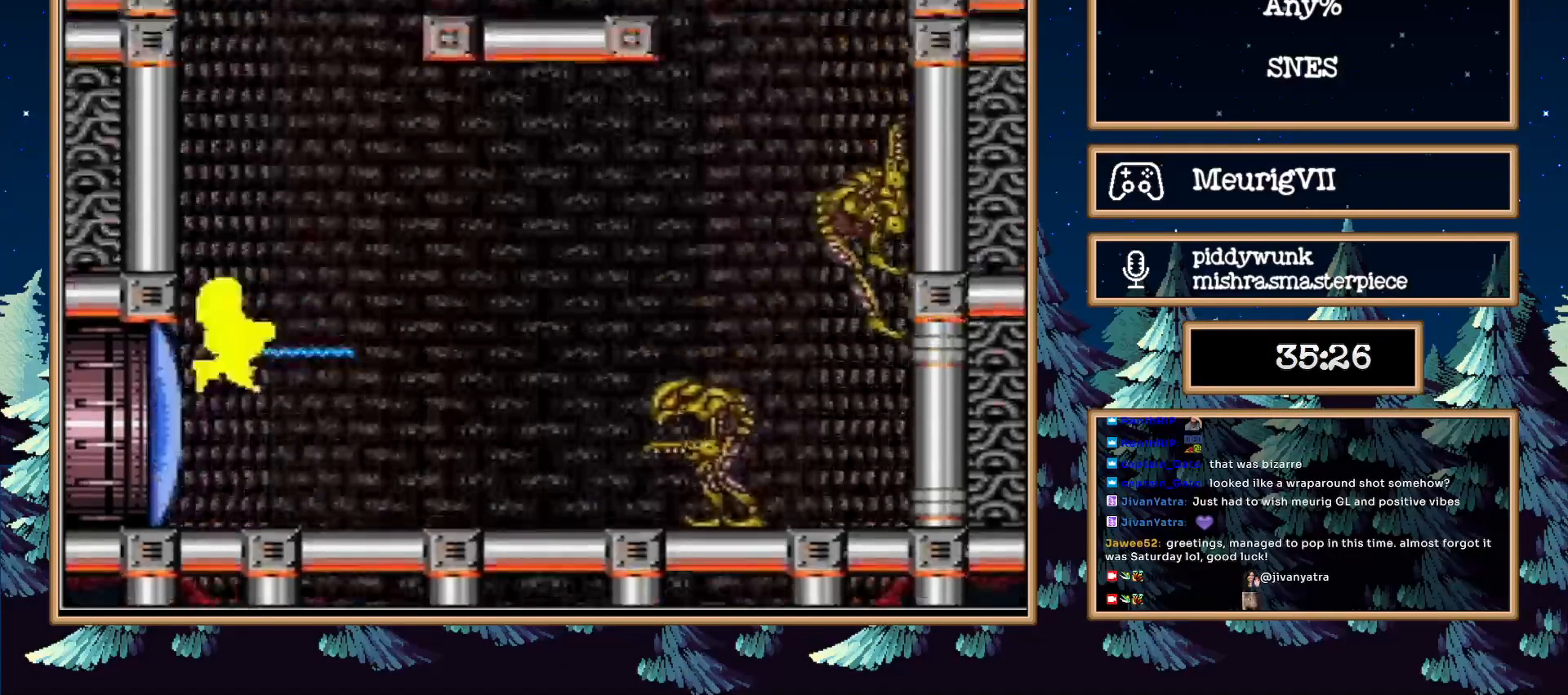
{"buttons": ["DPAD_RIGHT"], "events": [[83, "DPAD_DOWN", "down"], [200, "DPAD_DOWN", "up"], [217, "DPAD_RIGHT", "down"], [267, "X", "down"], [367, "X", "up"]]}
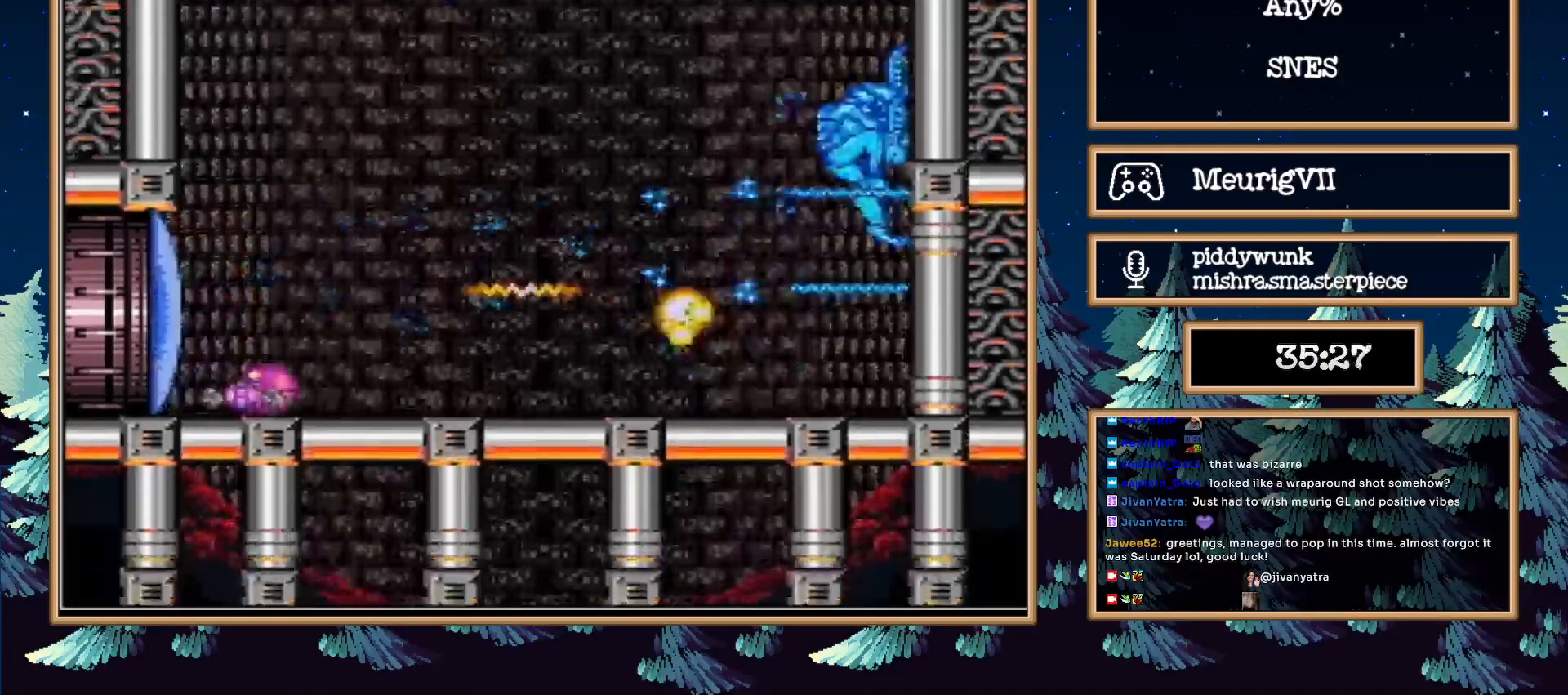
{"buttons": ["DPAD_RIGHT"], "events": []}
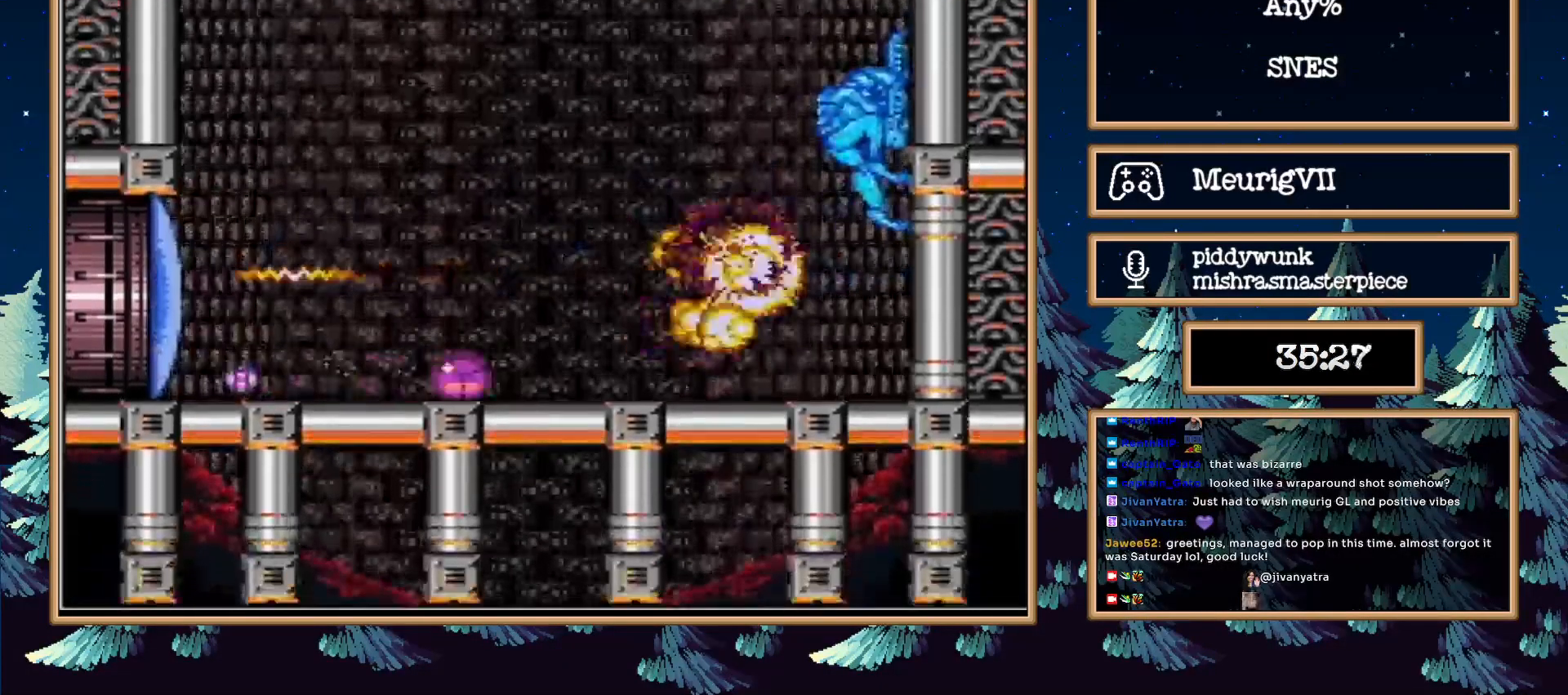
{"buttons": [], "events": [[200, "DPAD_RIGHT", "up"], [217, "DPAD_LEFT", "down"], [350, "DPAD_LEFT", "up"]]}
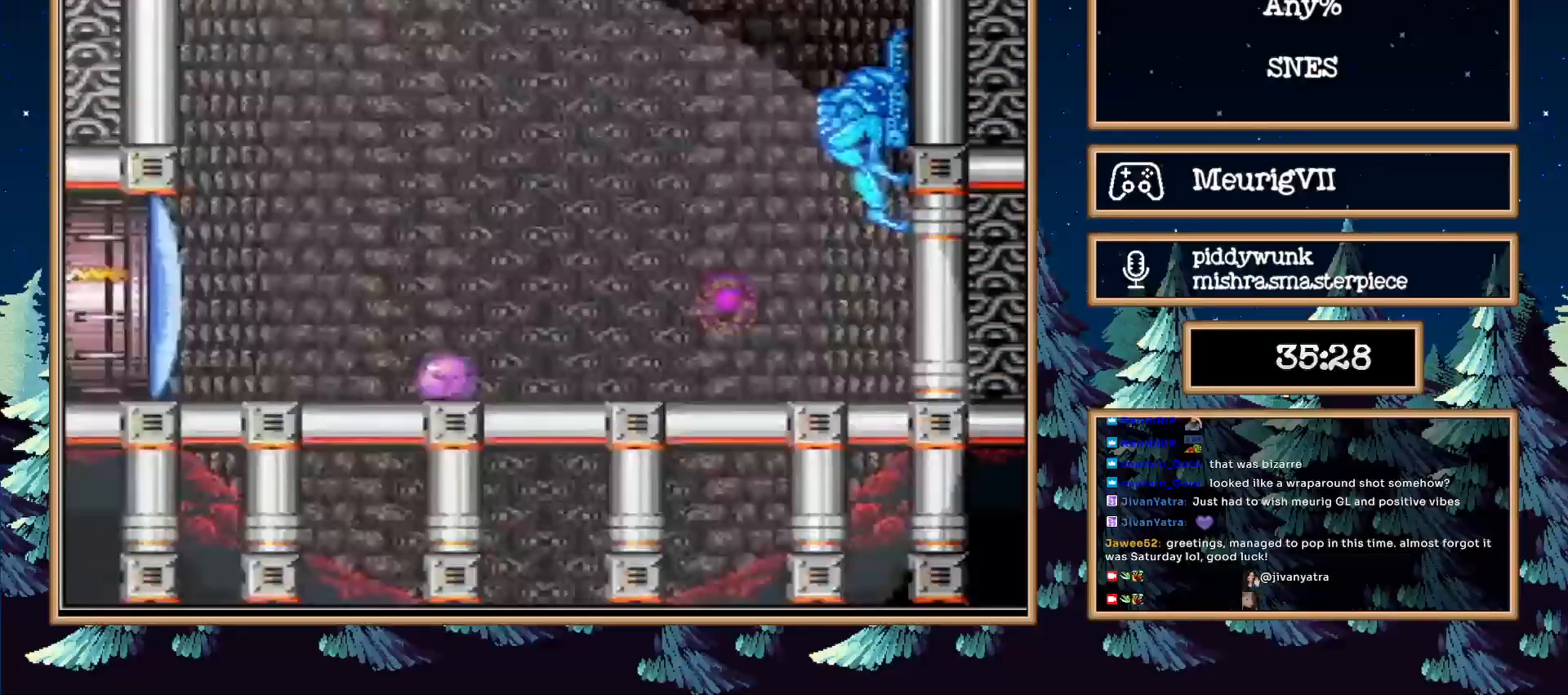
{"buttons": ["DPAD_RIGHT"], "events": [[200, "DPAD_RIGHT", "down"]]}
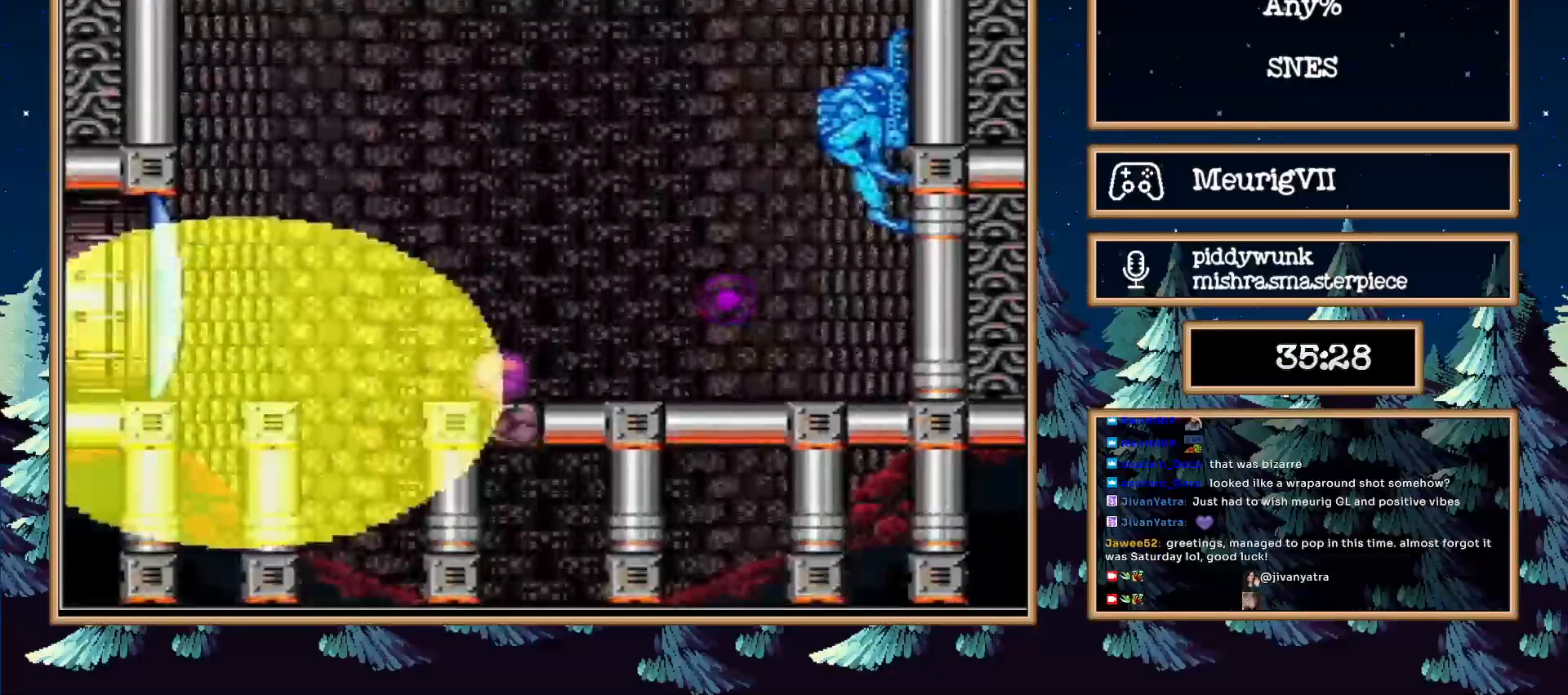
{"buttons": ["DPAD_LEFT"], "events": [[117, "DPAD_LEFT", "down"], [150, "DPAD_RIGHT", "up"]]}